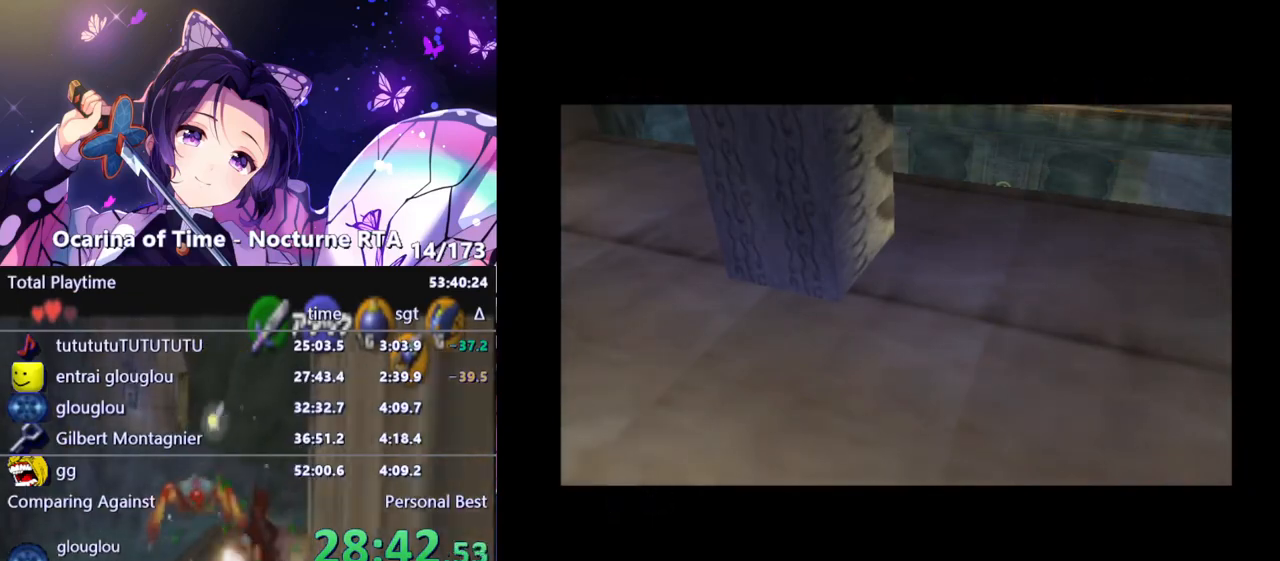
Gameplay with a controller (Nintendo layout); each line is a JSON object with the inputs held at the frame after it. "events" lists button and stick changes between this image and that frame as [ms after this image, input, new state], when the widget could be followed in between. Not read: L3 R3.
{"buttons": [], "left_stick": "center", "right_stick": "center", "events": []}
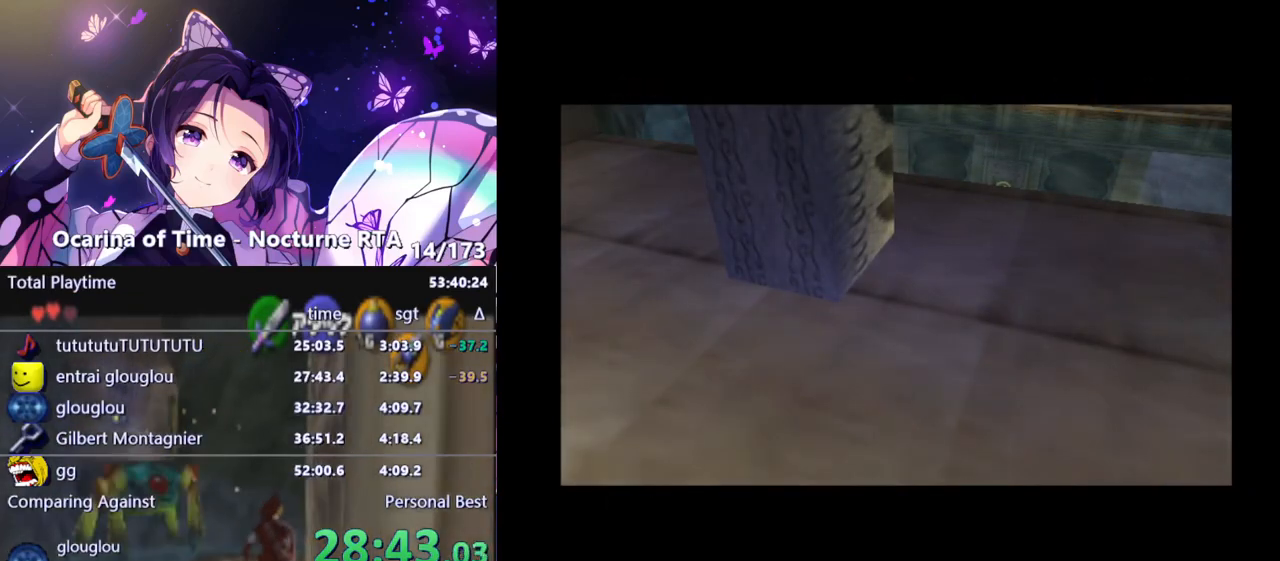
{"buttons": [], "left_stick": "center", "right_stick": "center", "events": []}
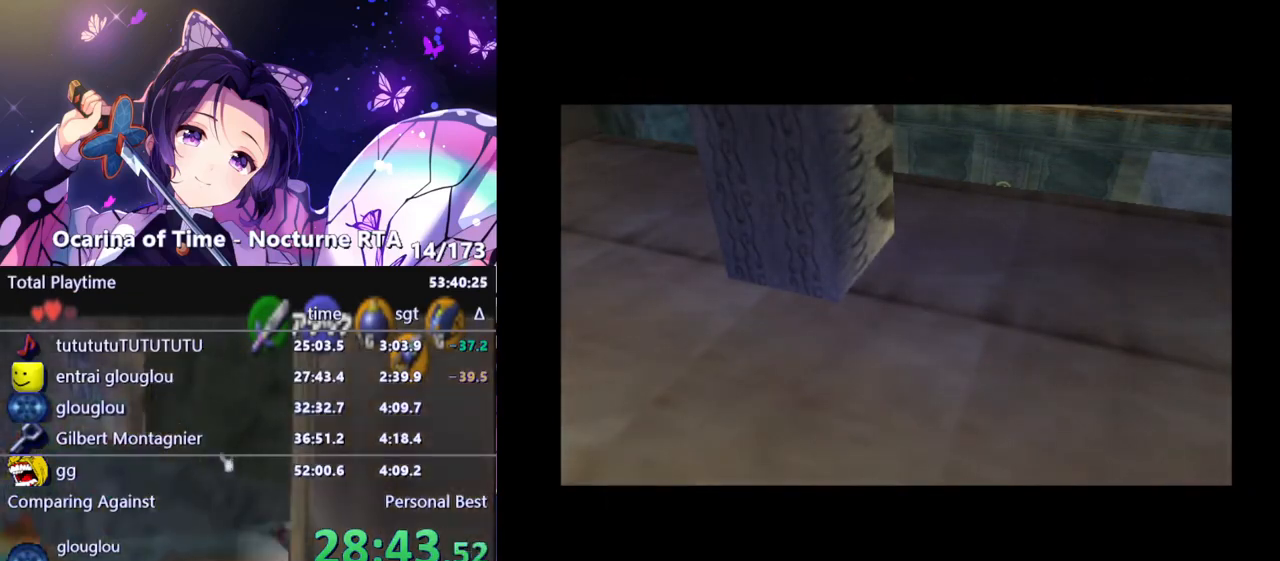
{"buttons": [], "left_stick": "center", "right_stick": "center", "events": []}
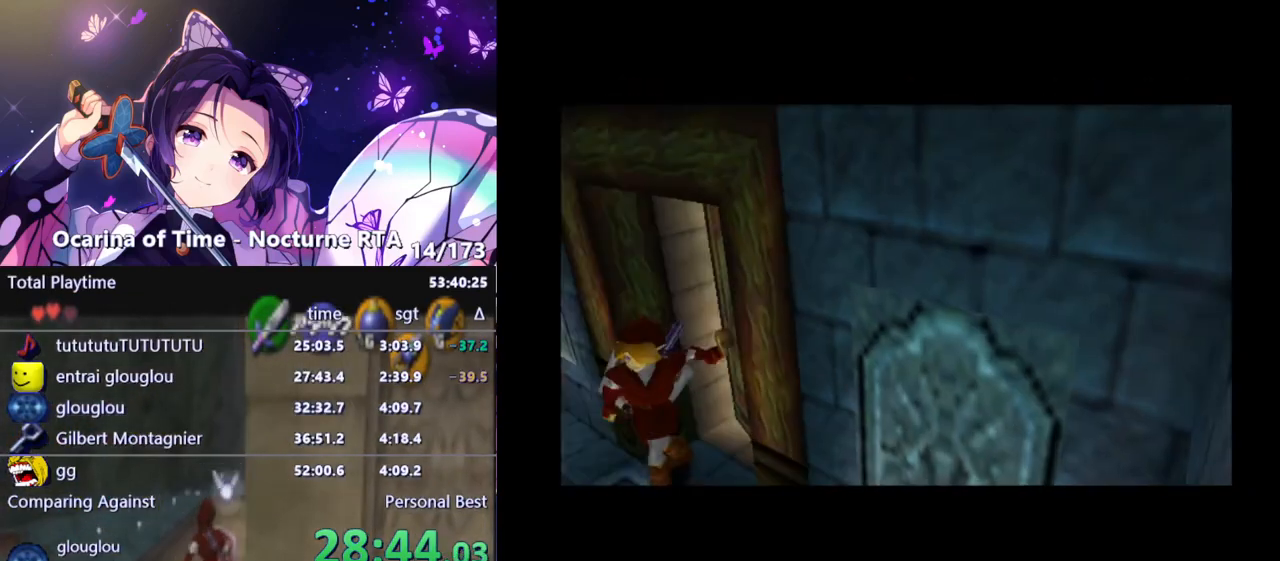
{"buttons": [], "left_stick": "center", "right_stick": "center", "events": []}
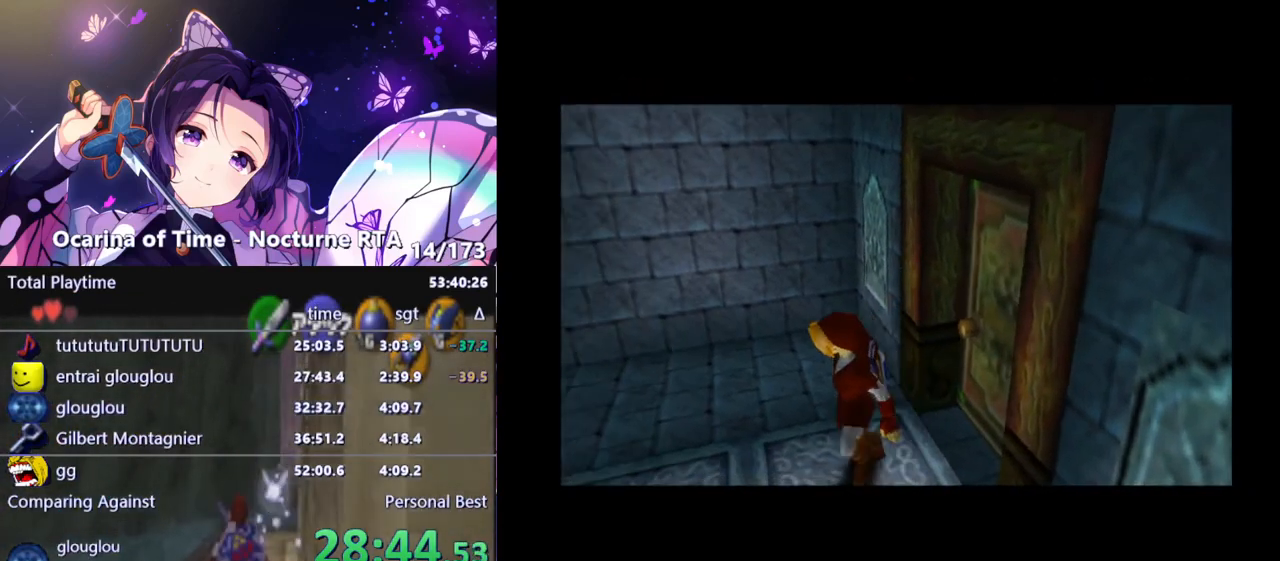
{"buttons": [], "left_stick": "center", "right_stick": "center", "events": []}
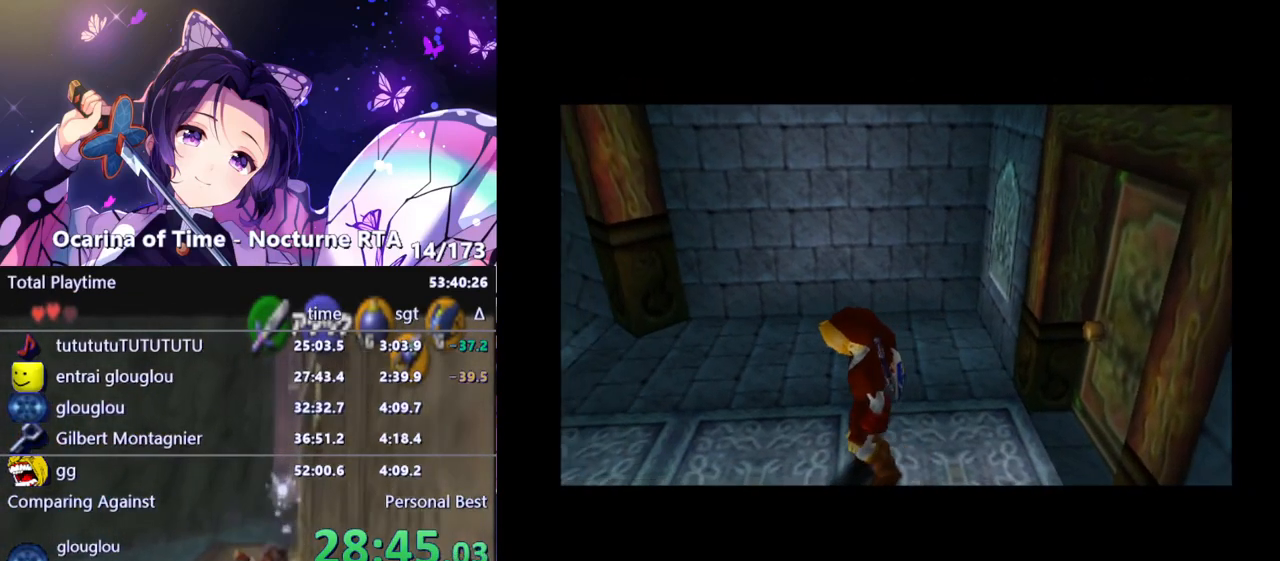
{"buttons": ["L1"], "left_stick": "center", "right_stick": "center", "events": [[417, "L1", "down"]]}
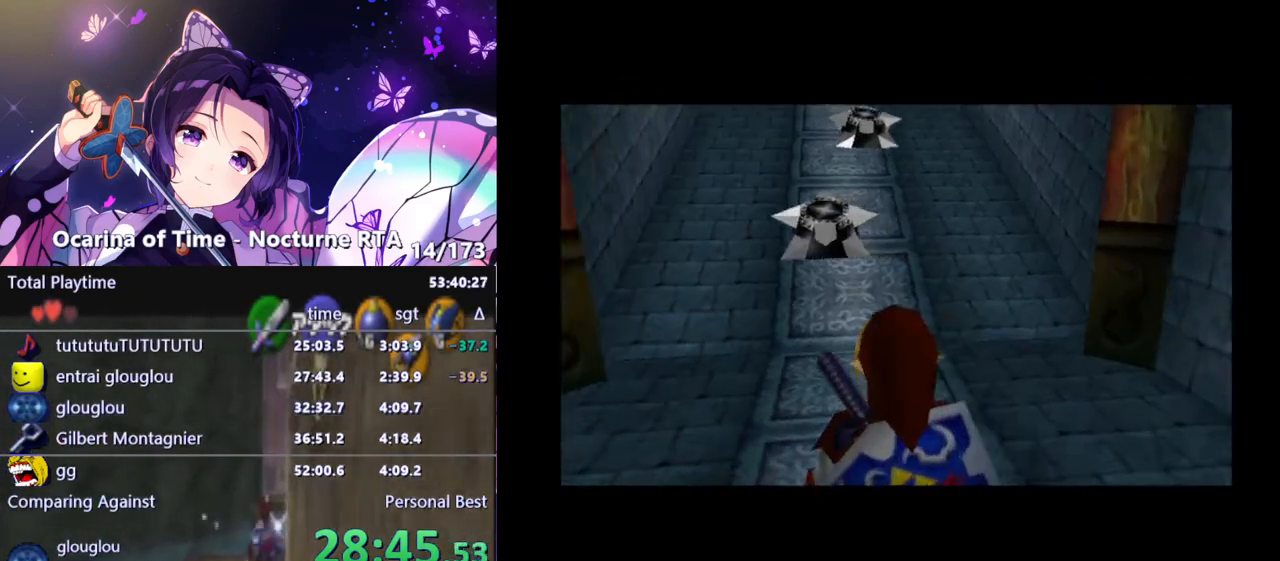
{"buttons": [], "left_stick": "center", "right_stick": "center", "events": [[200, "left_stick", "right"], [217, "A", "down"], [300, "A", "up"], [367, "left_stick", "center"], [483, "L1", "up"]]}
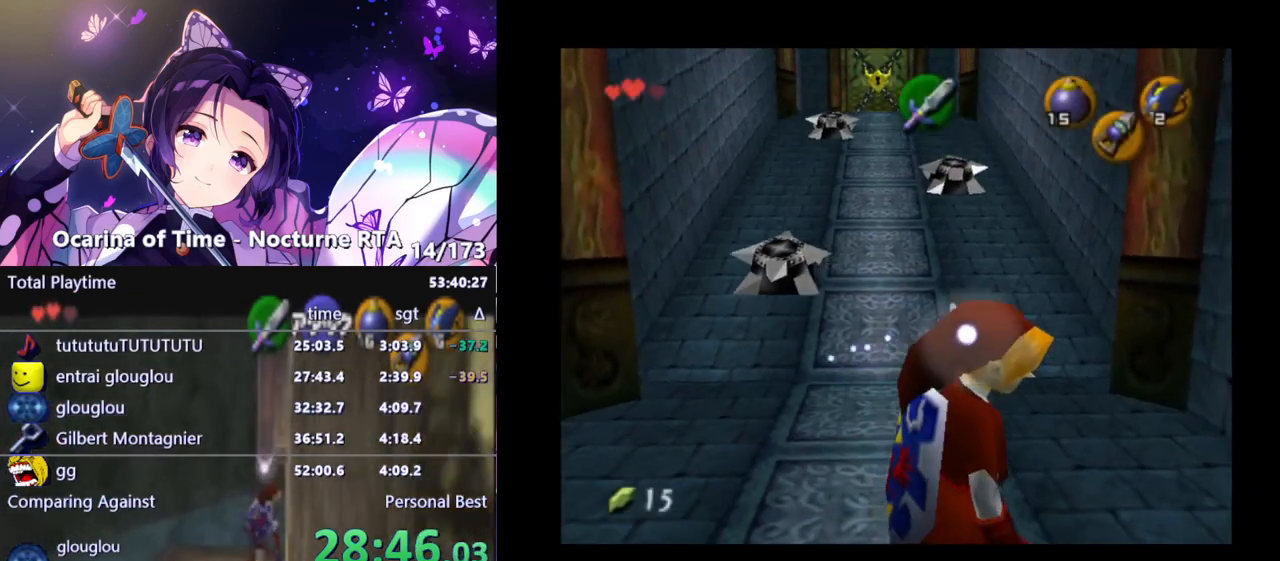
{"buttons": [], "left_stick": "center", "right_stick": "center", "events": [[150, "left_stick", "up"], [483, "left_stick", "center"]]}
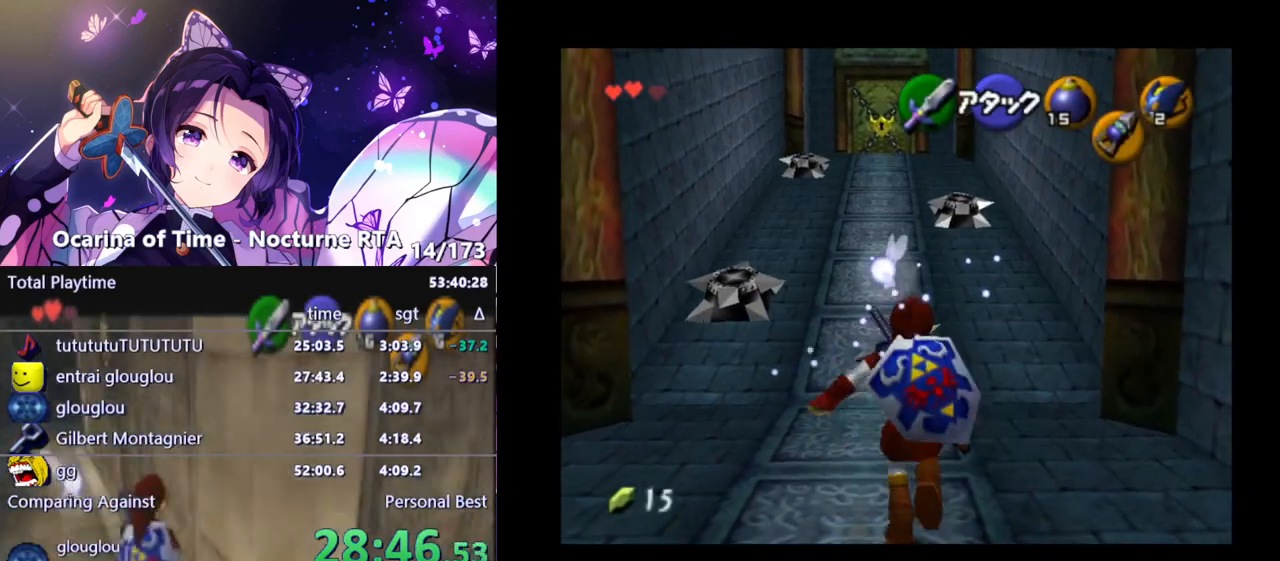
{"buttons": ["L1"], "left_stick": "center", "right_stick": "center", "events": [[133, "left_stick", "down"], [267, "left_stick", "center"], [300, "L1", "down"]]}
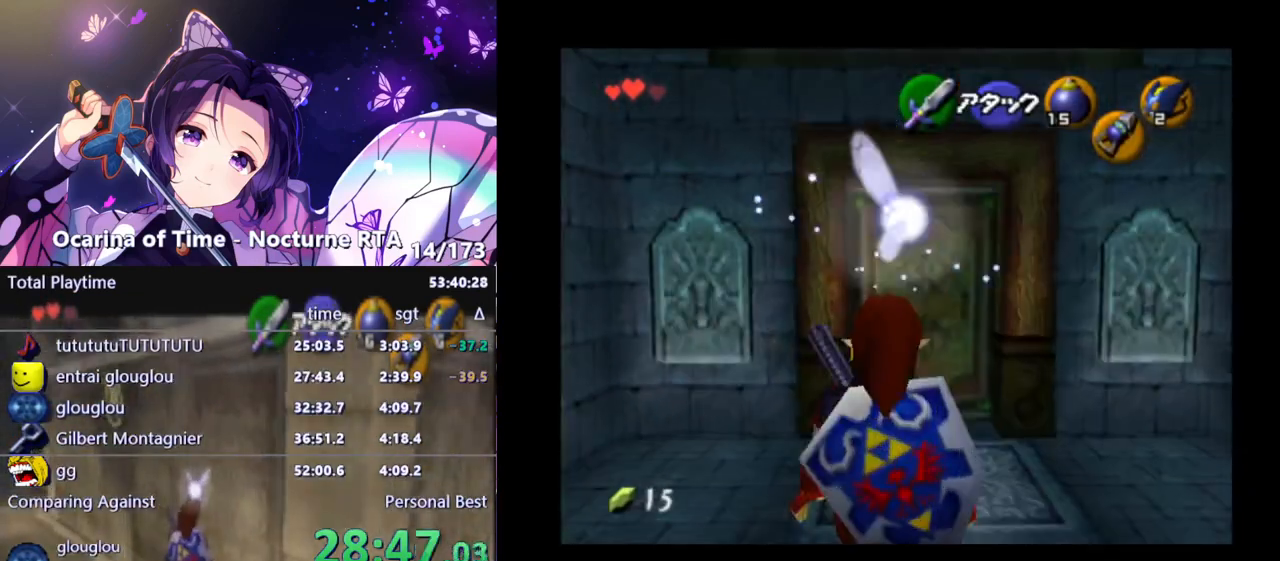
{"buttons": [], "left_stick": "up", "right_stick": "center", "events": [[50, "L1", "up"], [83, "left_stick", "up"]]}
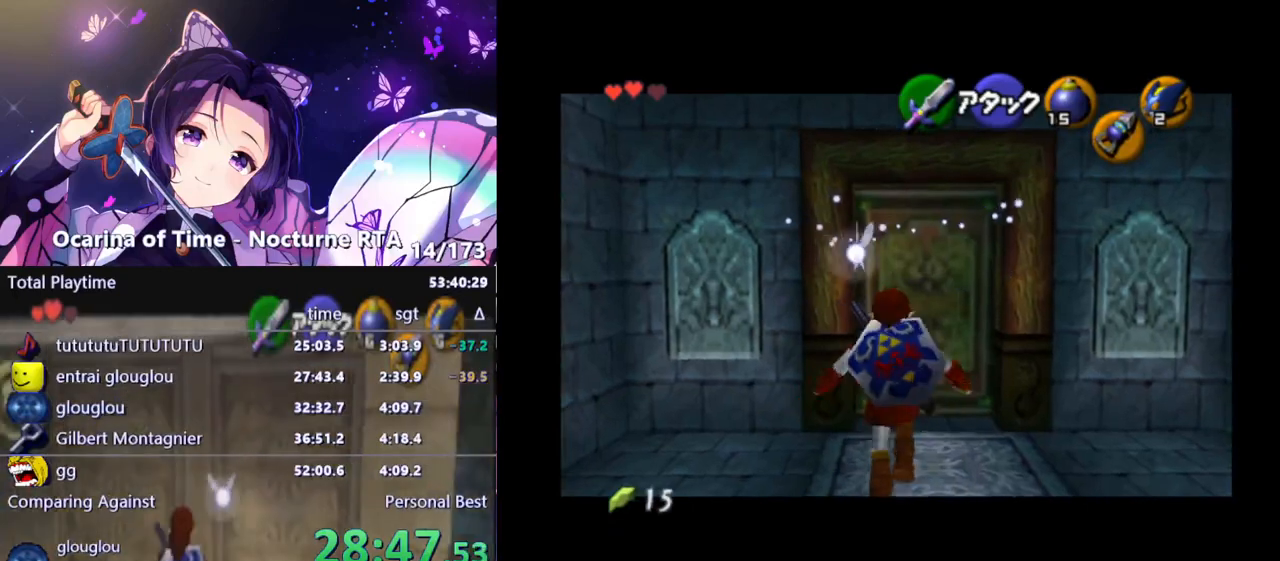
{"buttons": [], "left_stick": "center", "right_stick": "center", "events": [[217, "left_stick", "center"], [267, "A", "down"], [317, "A", "up"], [367, "A", "down"], [433, "A", "up"]]}
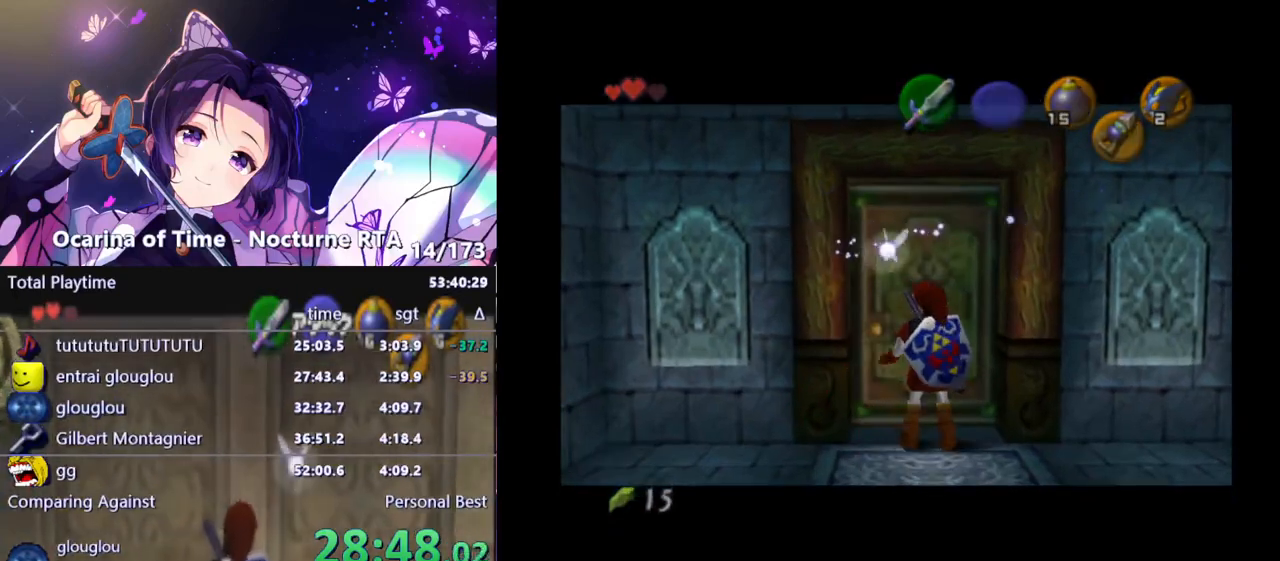
{"buttons": [], "left_stick": "center", "right_stick": "center", "events": [[17, "A", "down"], [83, "A", "up"], [117, "A", "down"], [183, "A", "up"]]}
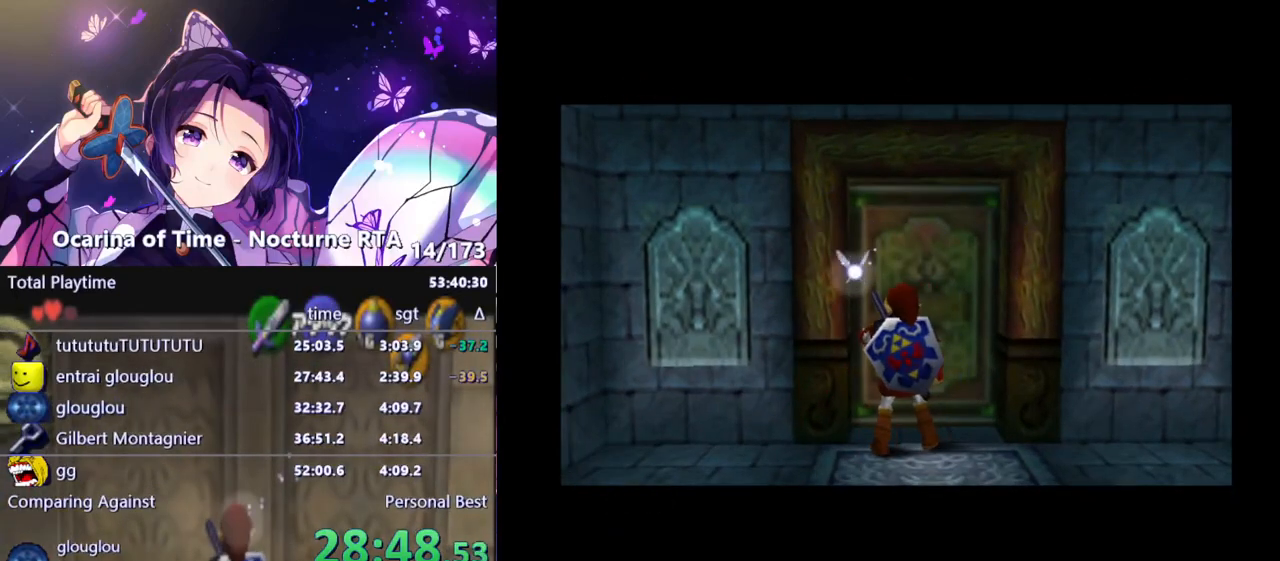
{"buttons": [], "left_stick": "center", "right_stick": "center", "events": []}
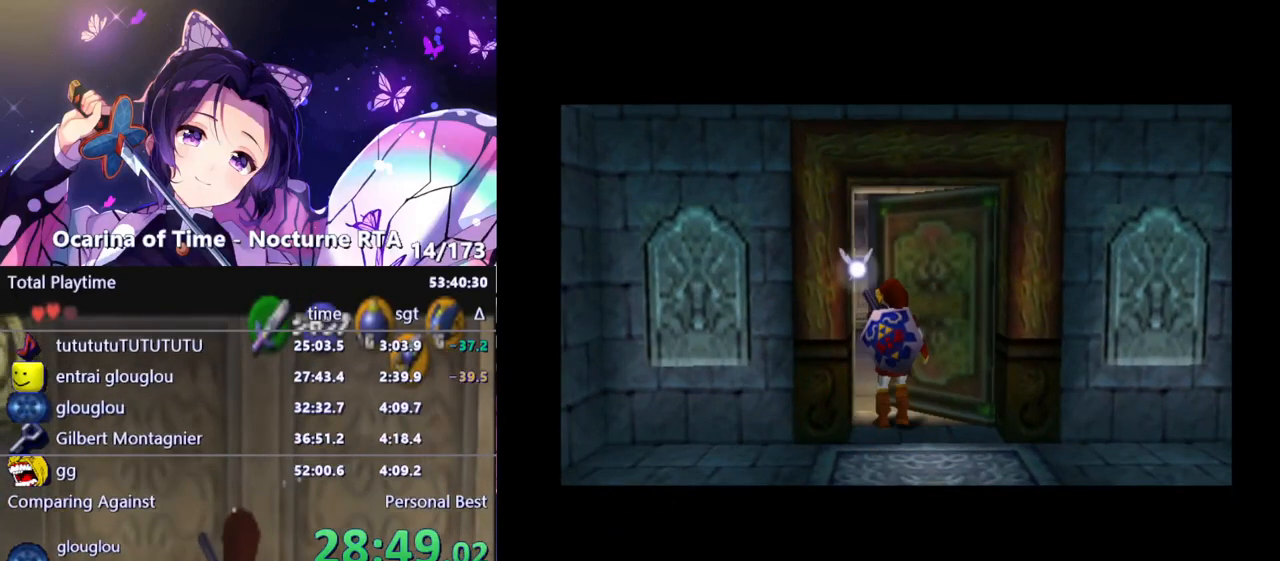
{"buttons": [], "left_stick": "center", "right_stick": "center", "events": []}
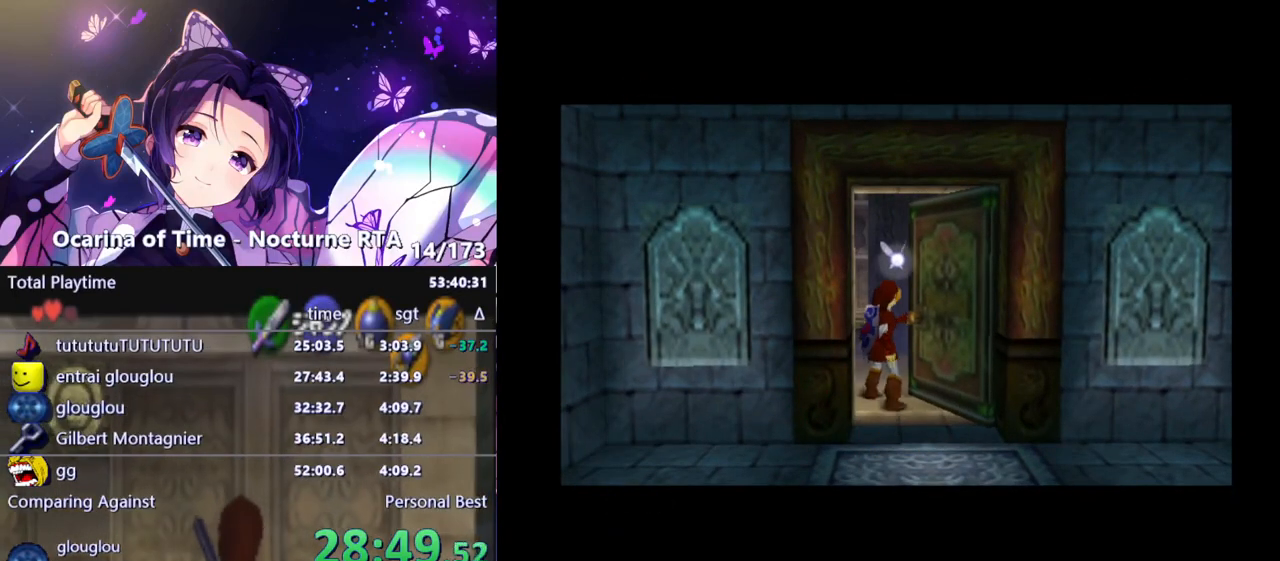
{"buttons": [], "left_stick": "center", "right_stick": "center", "events": []}
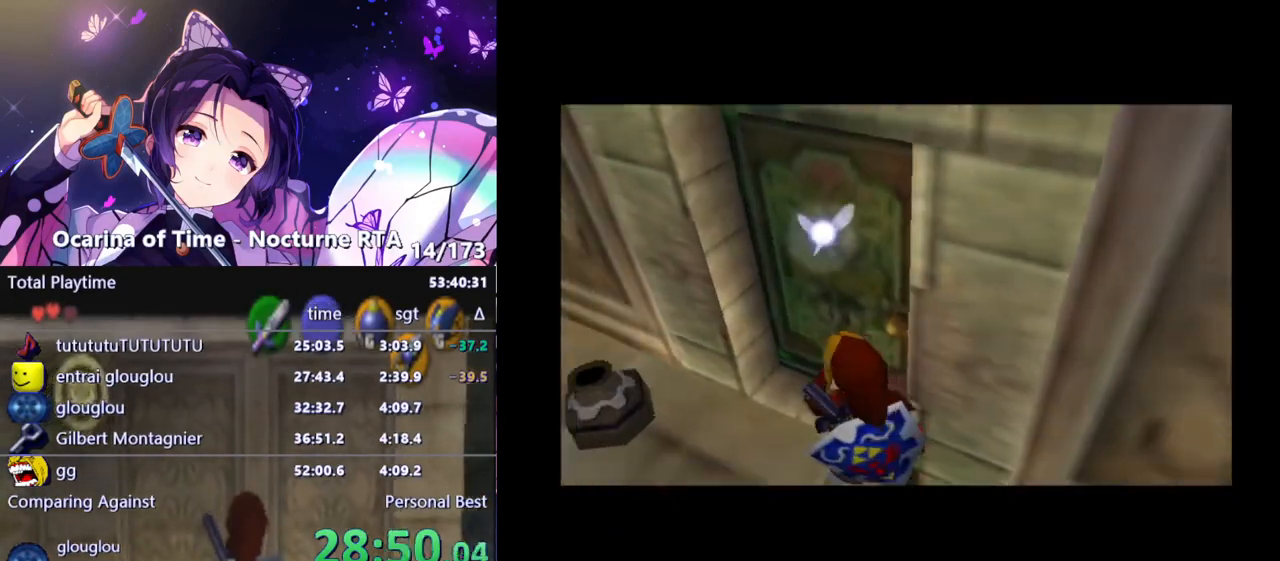
{"buttons": [], "left_stick": "center", "right_stick": "center", "events": []}
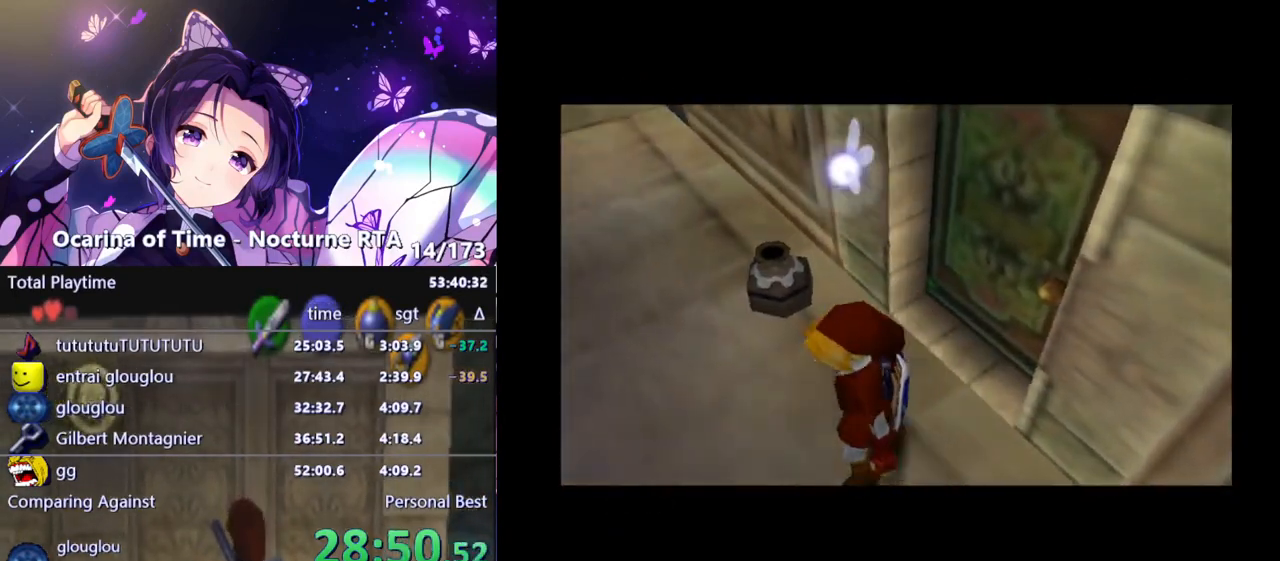
{"buttons": [], "left_stick": "center", "right_stick": "center", "events": []}
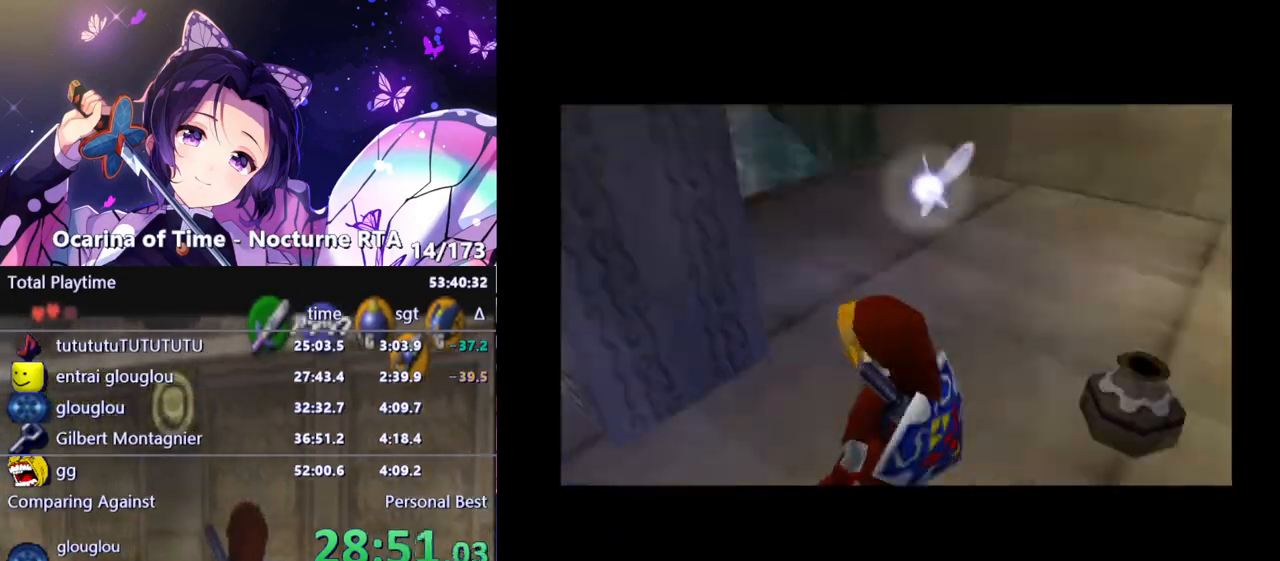
{"buttons": [], "left_stick": "down", "right_stick": "center", "events": [[467, "left_stick", "down"]]}
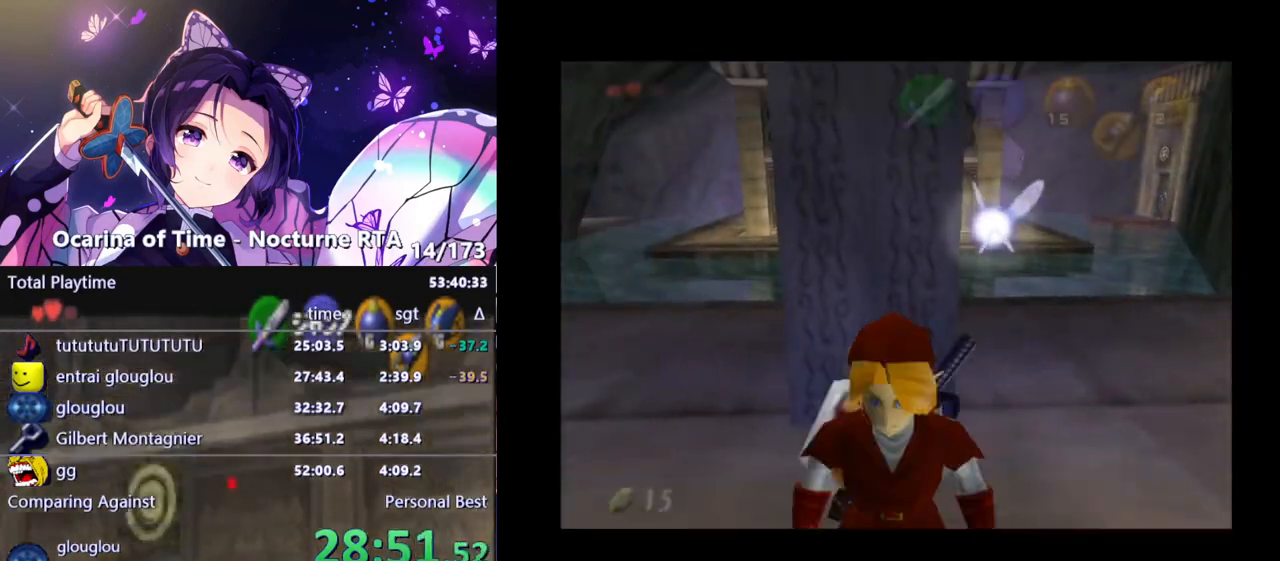
{"buttons": [], "left_stick": "center", "right_stick": "center", "events": [[350, "A", "down"], [350, "left_stick", "center"], [450, "A", "up"]]}
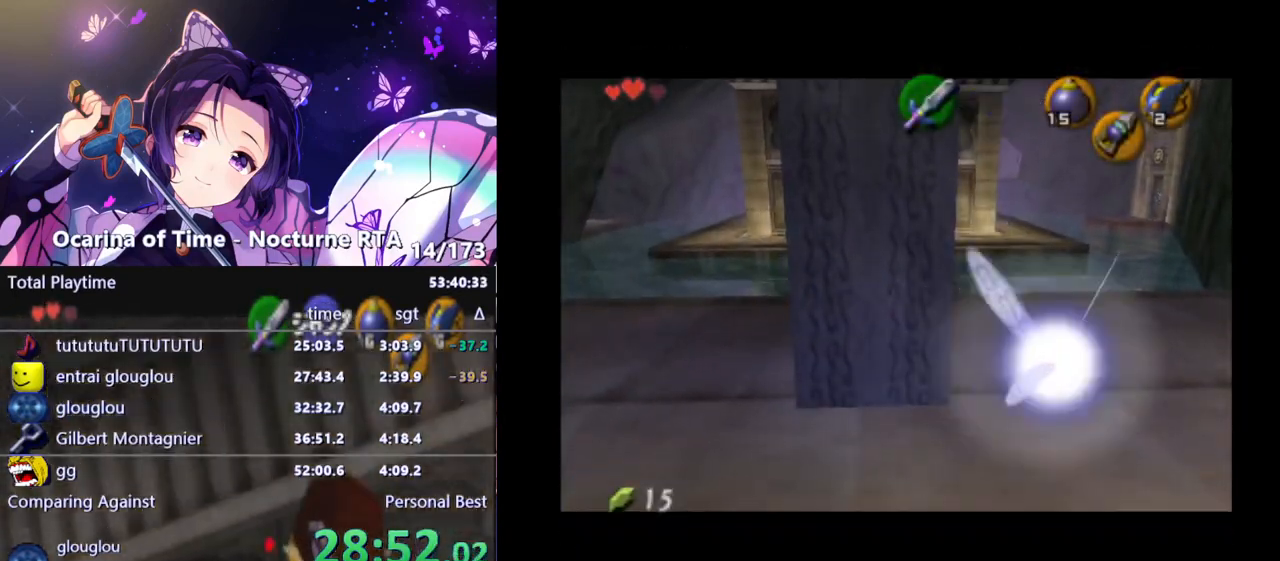
{"buttons": [], "left_stick": "center", "right_stick": "center", "events": [[33, "A", "down"], [83, "A", "up"], [150, "A", "down"], [233, "A", "up"]]}
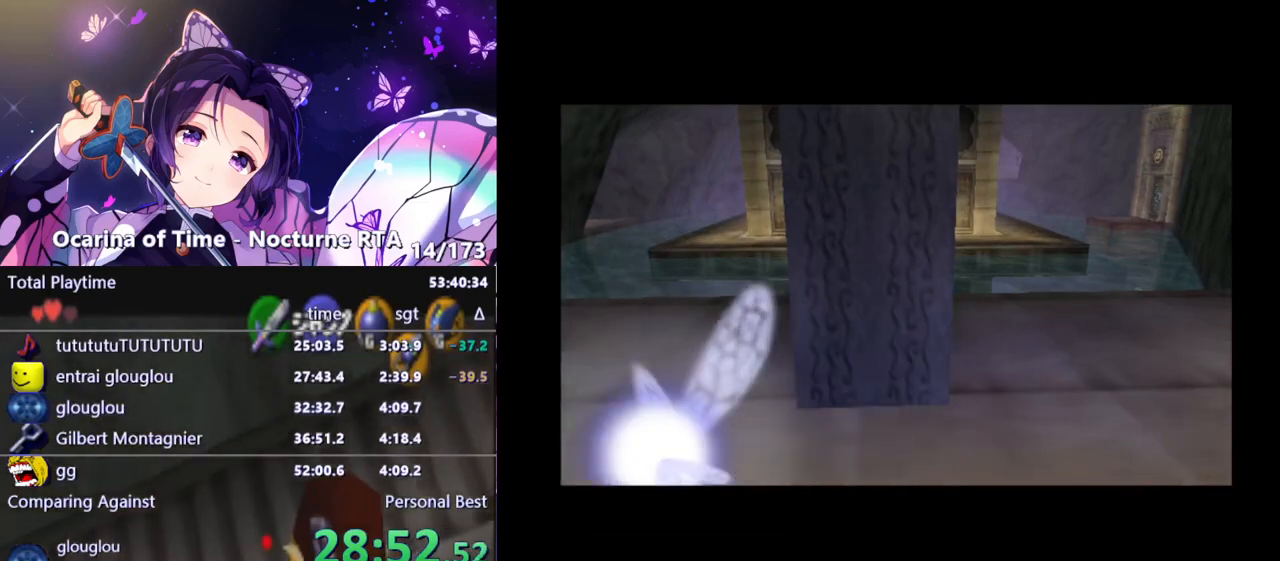
{"buttons": [], "left_stick": "center", "right_stick": "center", "events": []}
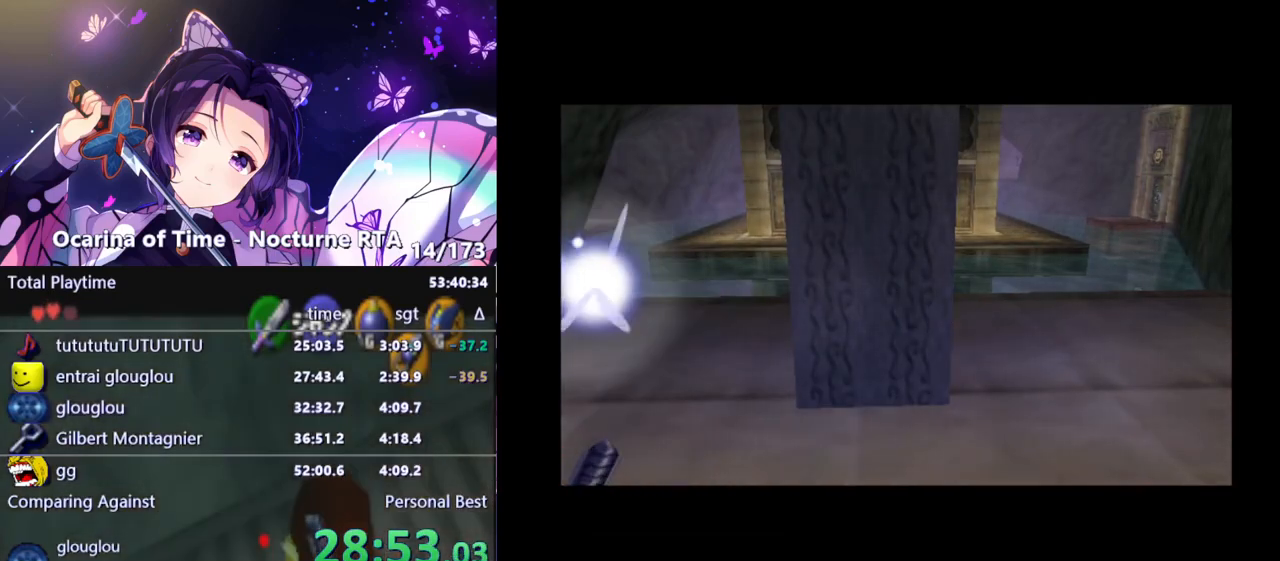
{"buttons": [], "left_stick": "center", "right_stick": "center", "events": []}
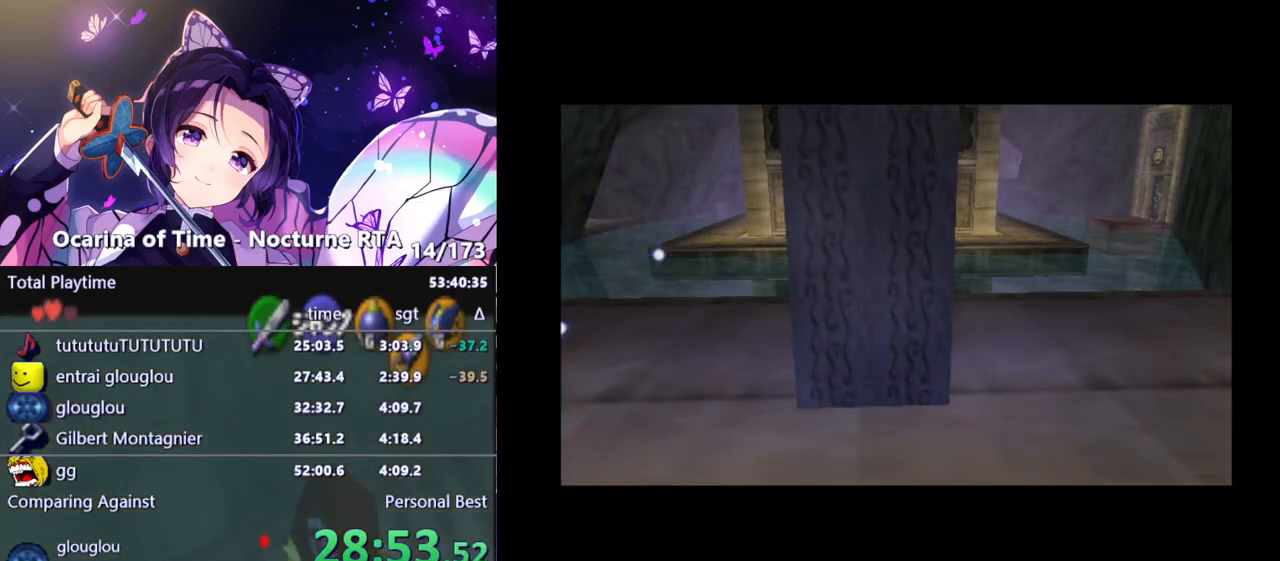
{"buttons": [], "left_stick": "center", "right_stick": "center", "events": []}
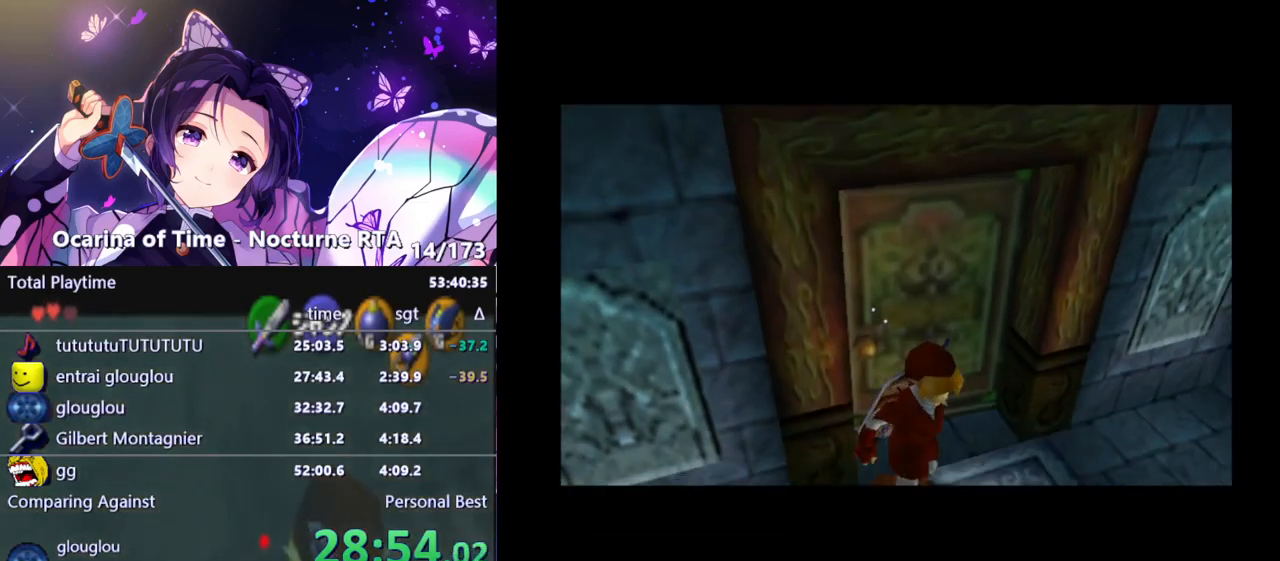
{"buttons": [], "left_stick": "center", "right_stick": "center", "events": []}
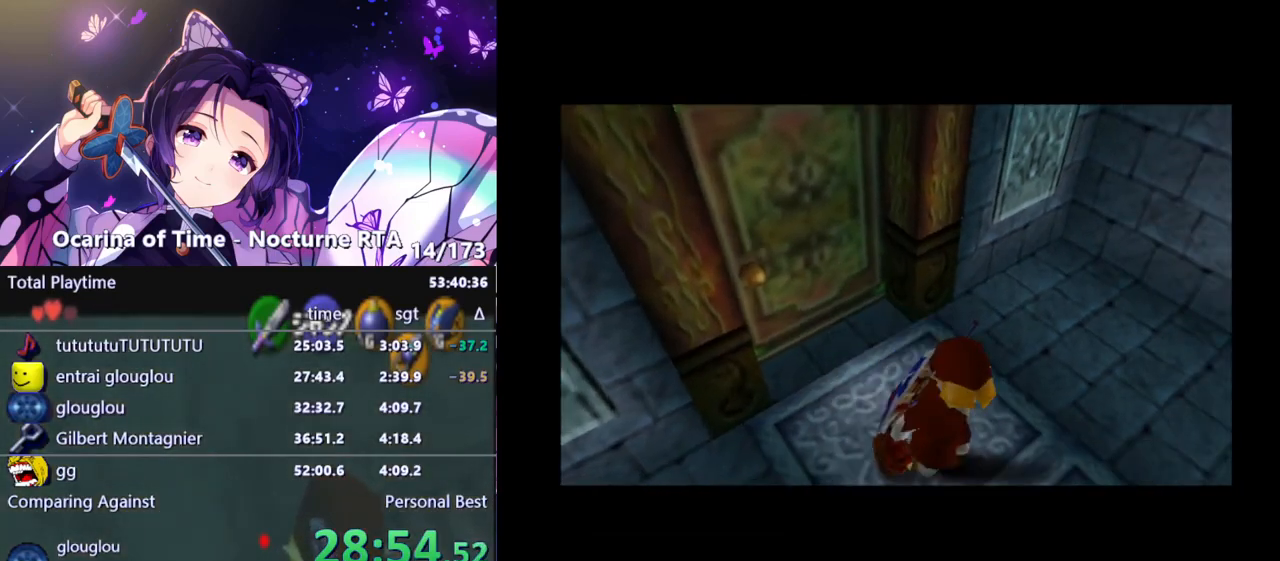
{"buttons": [], "left_stick": "center", "right_stick": "center", "events": []}
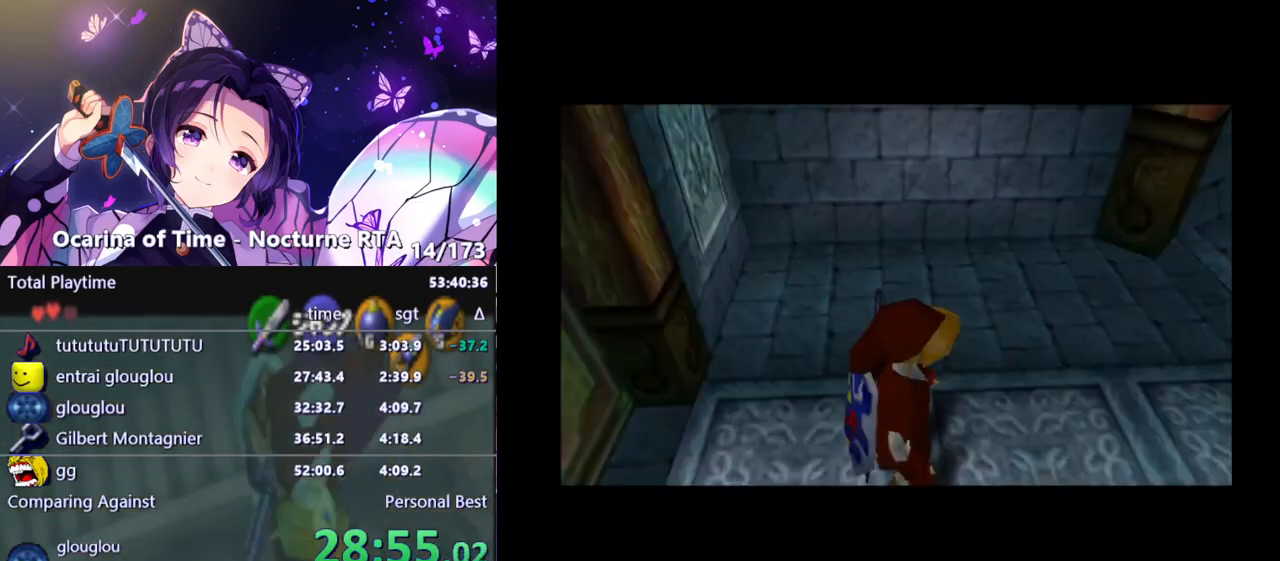
{"buttons": ["L1"], "left_stick": "center", "right_stick": "center", "events": [[483, "L1", "down"]]}
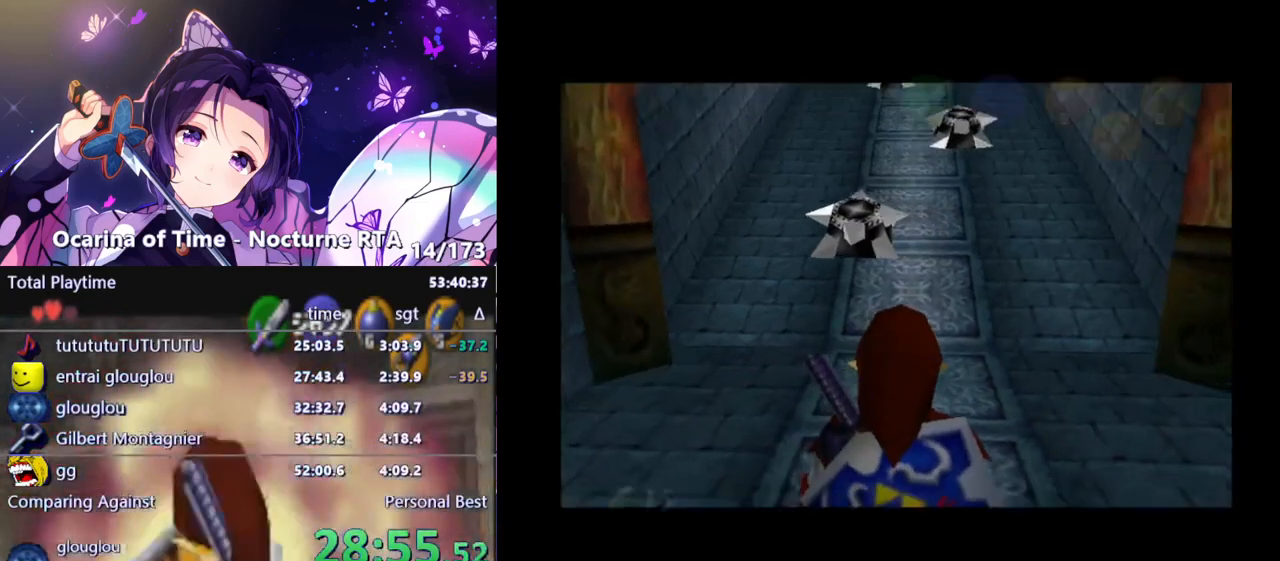
{"buttons": ["L1"], "left_stick": "center", "right_stick": "center", "events": [[233, "left_stick", "right"], [250, "A", "down"], [333, "A", "up"], [400, "left_stick", "center"]]}
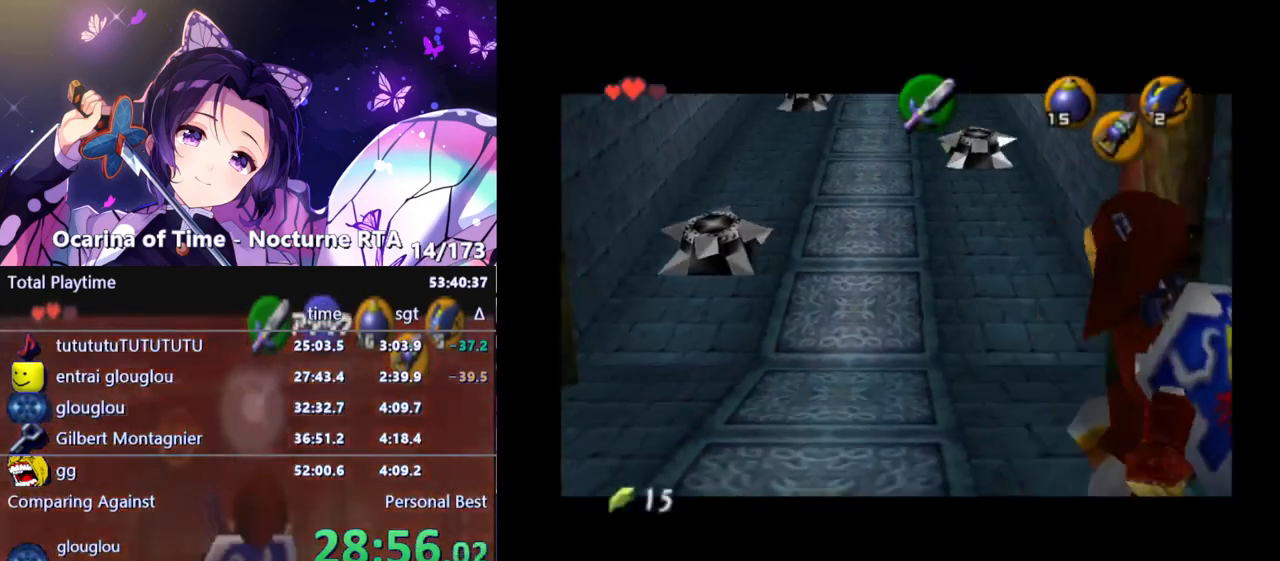
{"buttons": ["L1"], "left_stick": "down", "right_stick": "center", "events": [[17, "L1", "up"], [183, "left_stick", "down"], [250, "L1", "down"]]}
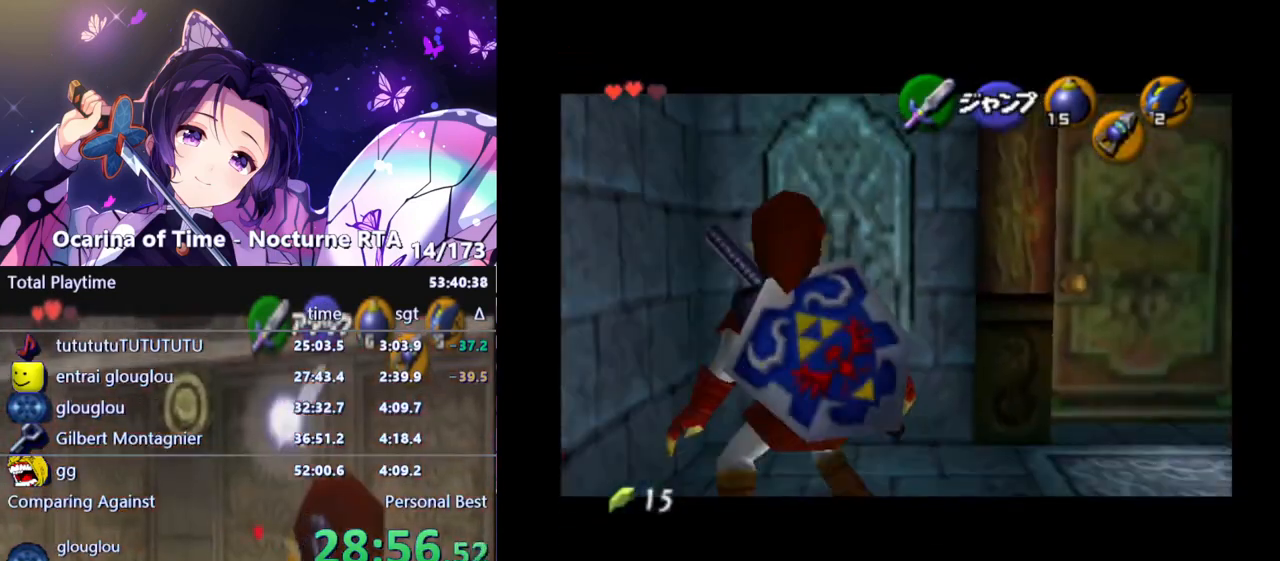
{"buttons": ["L1"], "left_stick": "down", "right_stick": "center", "events": []}
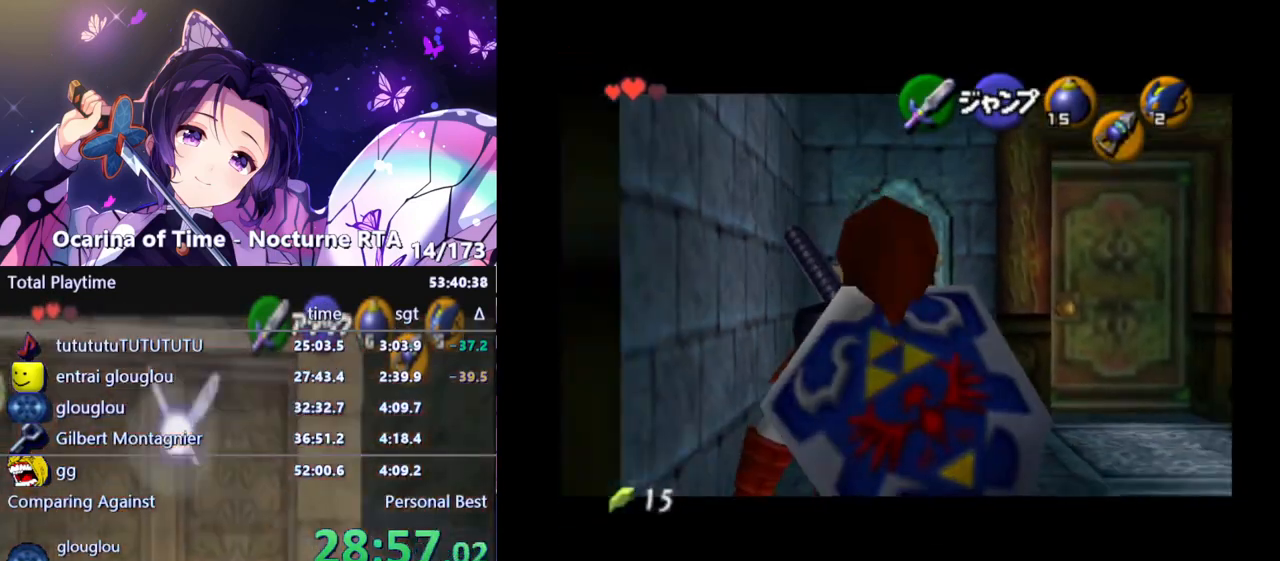
{"buttons": ["L1"], "left_stick": "down", "right_stick": "center", "events": []}
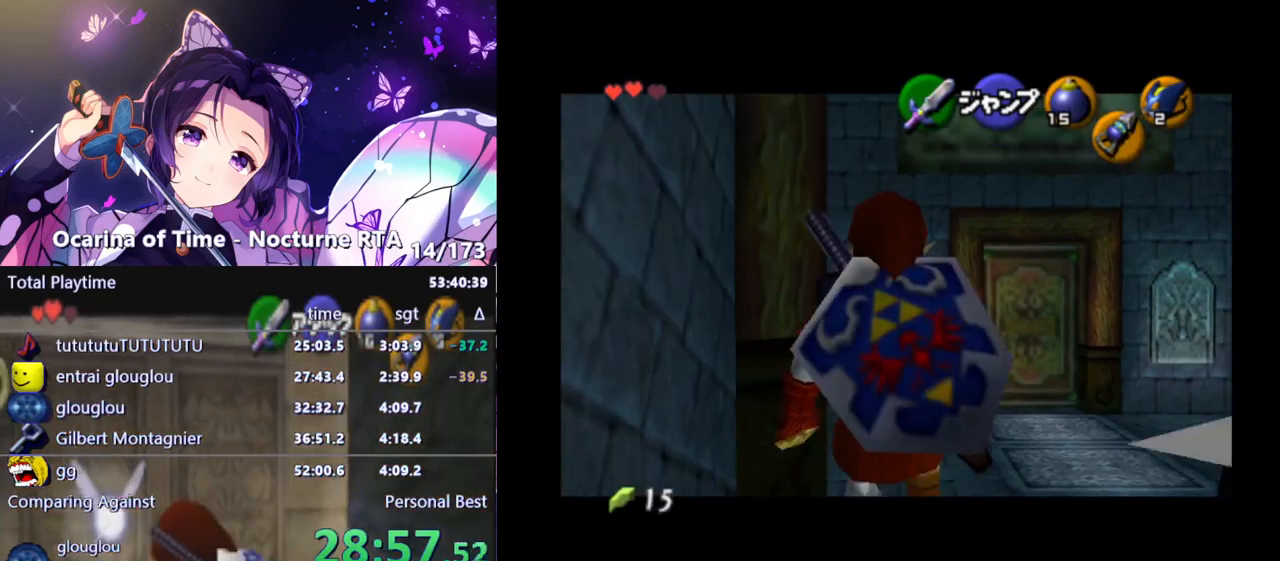
{"buttons": ["L1"], "left_stick": "down", "right_stick": "center", "events": []}